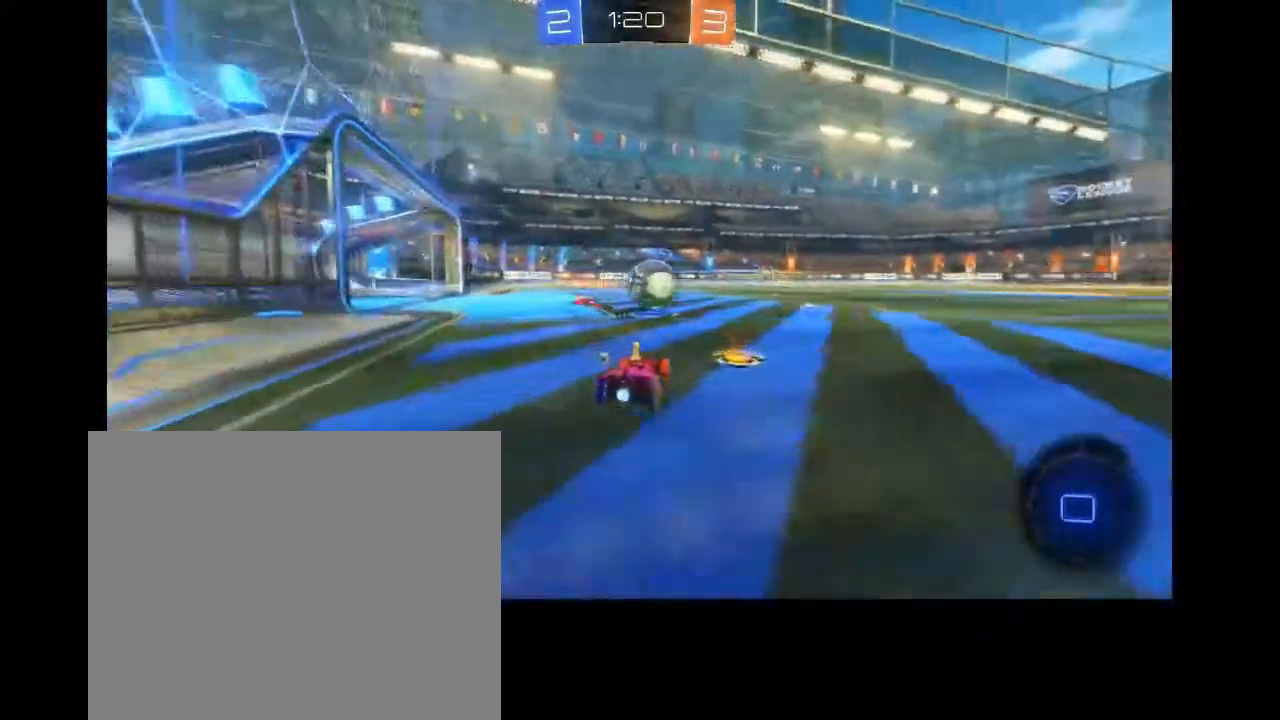
Gameplay with a controller (PlayStation layout); each line is a JSON object with the inputs held at the frame after it. "events" lists button and stick changes between this image and that frame as [ms after this image, input, new state], when the widget could be followed in between. Not read: R2.
{"buttons": ["CIRCLE"], "left_stick": "left", "right_stick": "center", "events": [[100, "left_stick", "right"], [300, "CIRCLE", "down"], [367, "left_stick", "center"], [467, "left_stick", "left"]]}
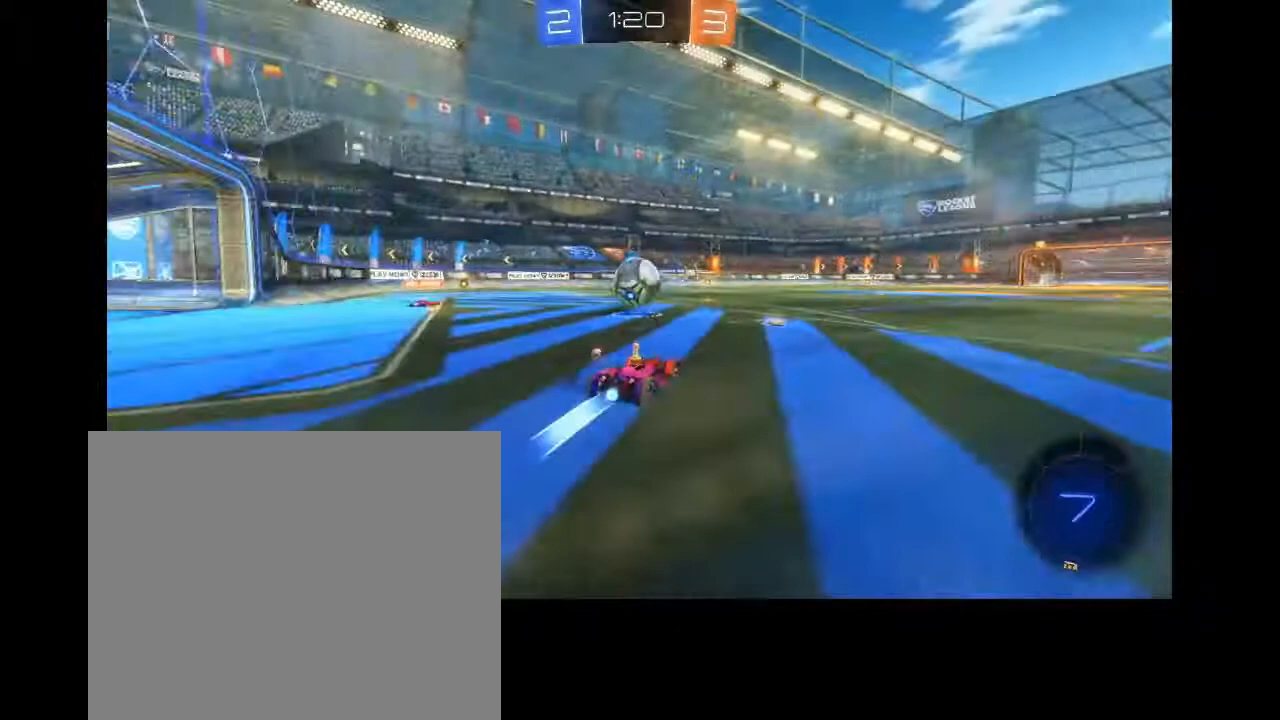
{"buttons": ["CIRCLE"], "left_stick": "center", "right_stick": "center", "events": [[33, "left_stick", "center"], [167, "left_stick", "left"], [300, "left_stick", "center"]]}
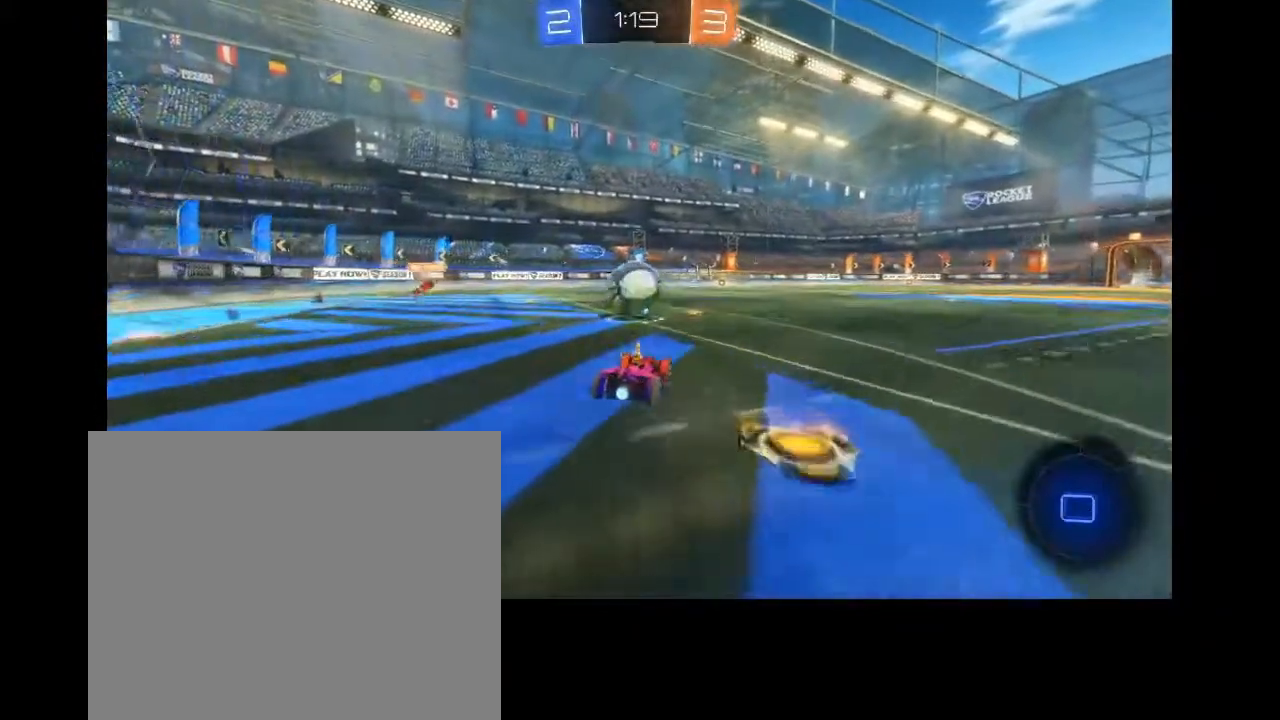
{"buttons": ["CIRCLE"], "left_stick": "center", "right_stick": "center", "events": [[67, "left_stick", "left"], [133, "left_stick", "center"]]}
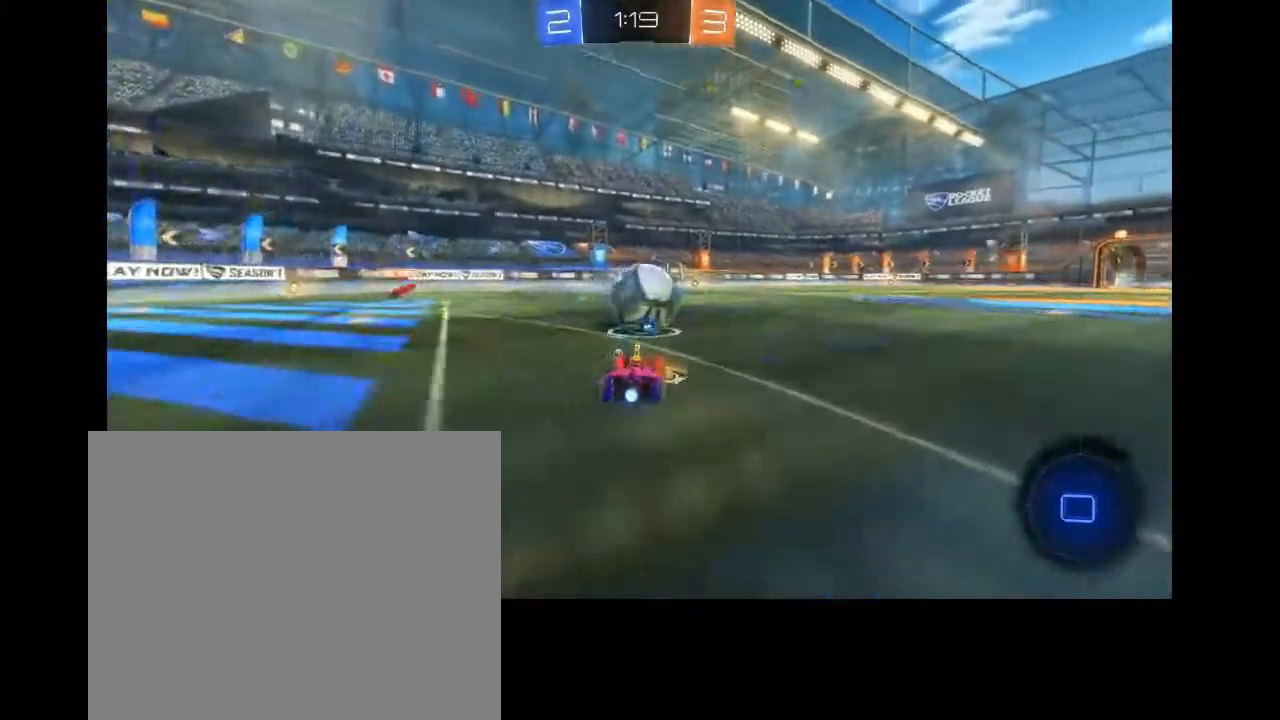
{"buttons": ["CROSS", "CIRCLE"], "left_stick": "up-right", "right_stick": "center", "events": [[200, "left_stick", "up-right"], [367, "CROSS", "down"]]}
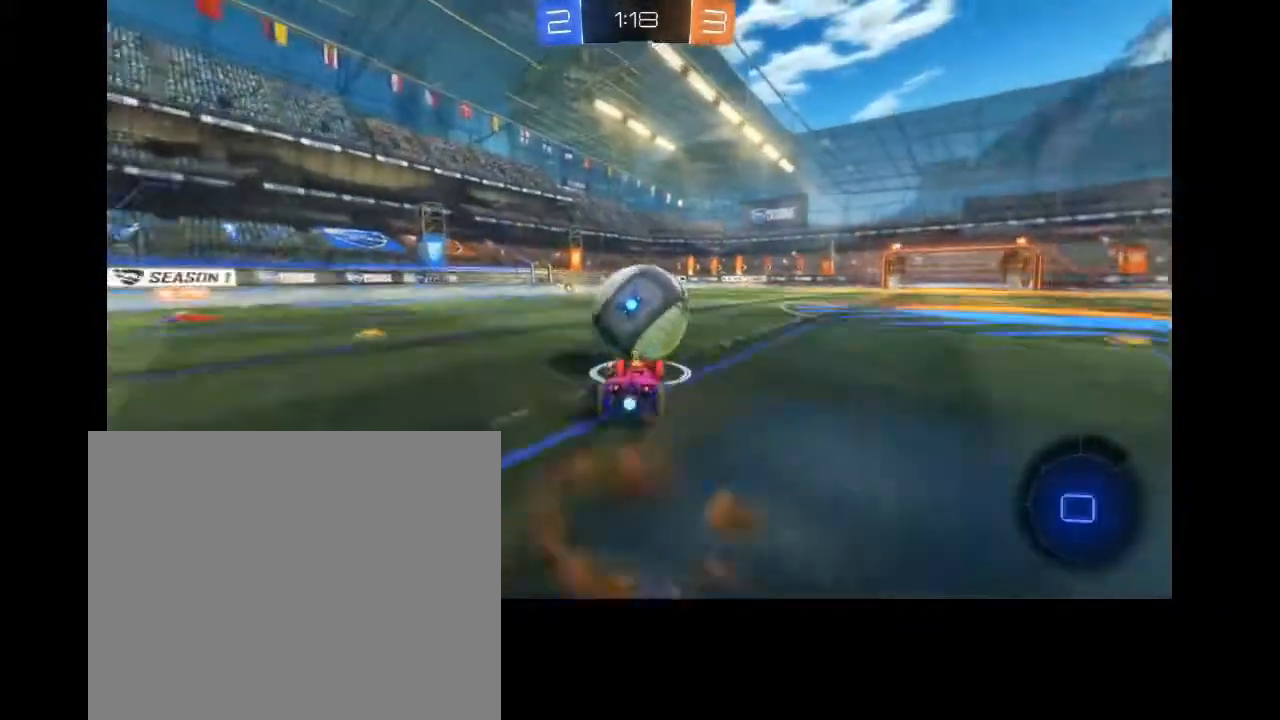
{"buttons": [], "left_stick": "center", "right_stick": "center", "events": [[33, "CROSS", "up"], [33, "left_stick", "right"], [67, "CIRCLE", "up"], [100, "CIRCLE", "down"], [100, "CROSS", "down"], [200, "CIRCLE", "up"], [200, "CROSS", "up"], [267, "CIRCLE", "down"], [267, "CROSS", "down"], [267, "left_stick", "up-right"], [400, "CROSS", "up"], [400, "left_stick", "center"], [433, "CIRCLE", "up"]]}
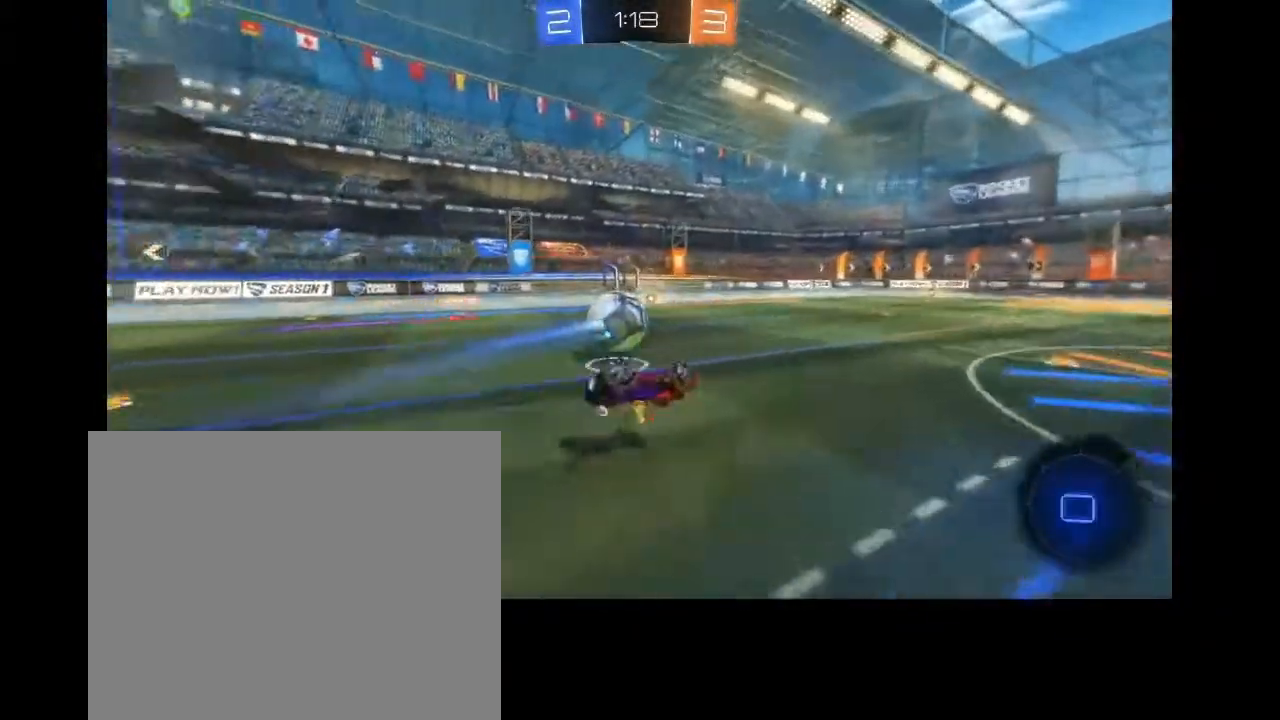
{"buttons": [], "left_stick": "center", "right_stick": "center", "events": []}
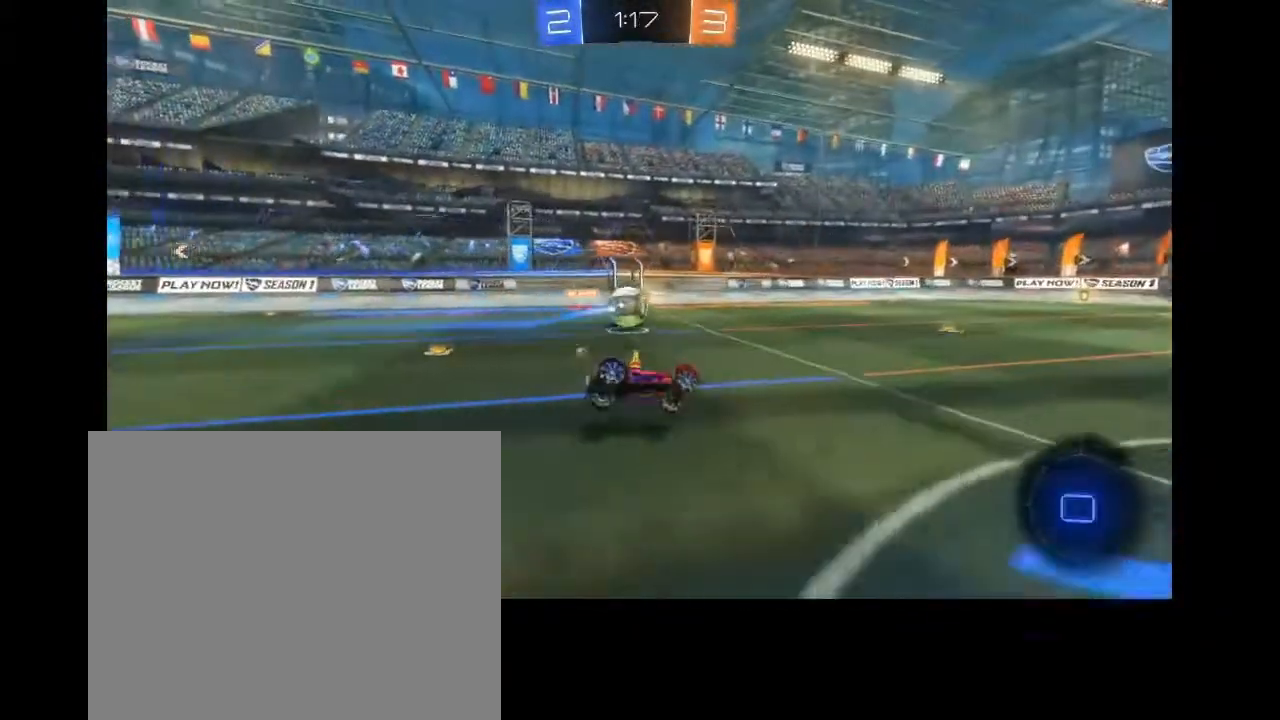
{"buttons": [], "left_stick": "left", "right_stick": "center", "events": [[233, "left_stick", "left"]]}
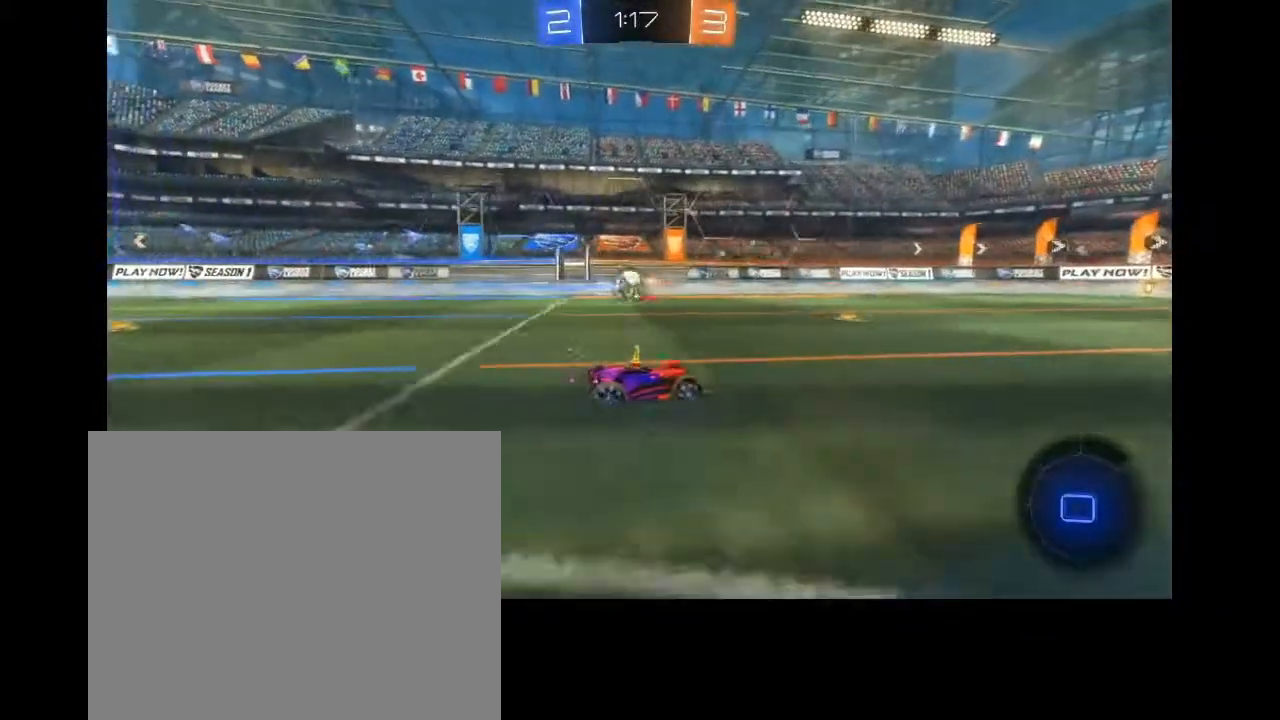
{"buttons": [], "left_stick": "left", "right_stick": "center", "events": []}
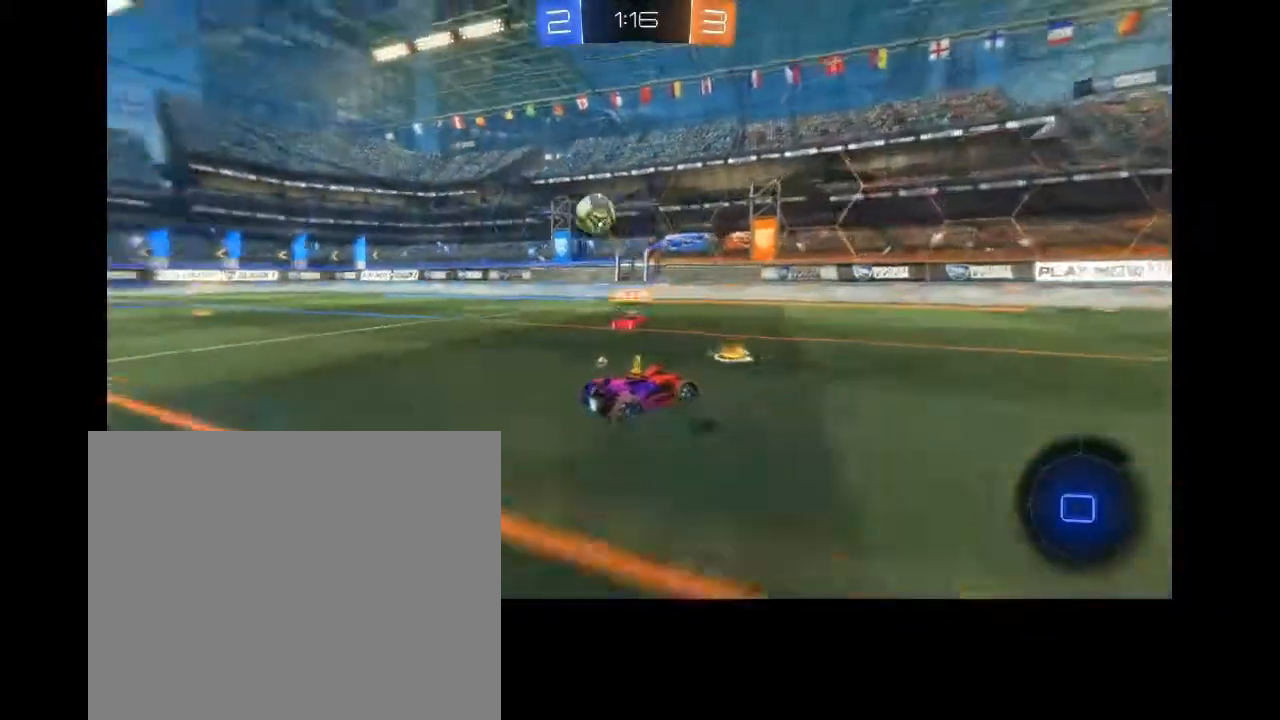
{"buttons": [], "left_stick": "left", "right_stick": "center", "events": [[333, "CIRCLE", "down"], [467, "CIRCLE", "up"]]}
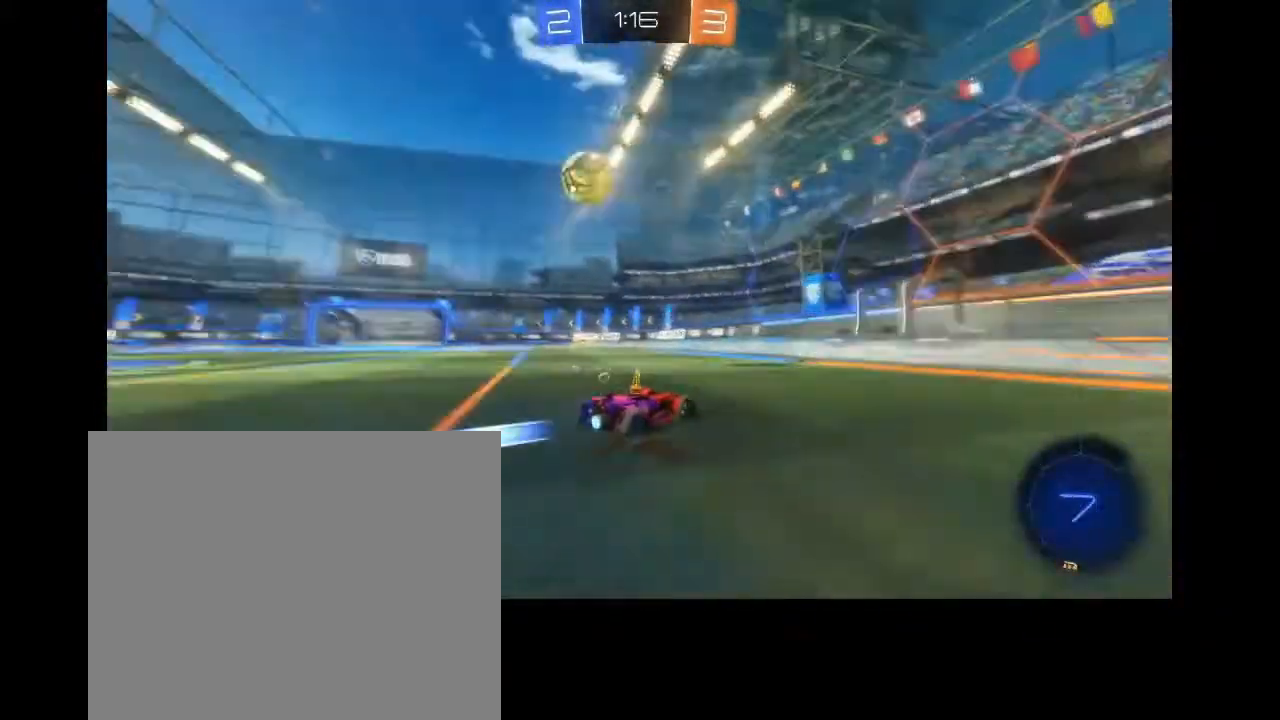
{"buttons": [], "left_stick": "left", "right_stick": "center", "events": []}
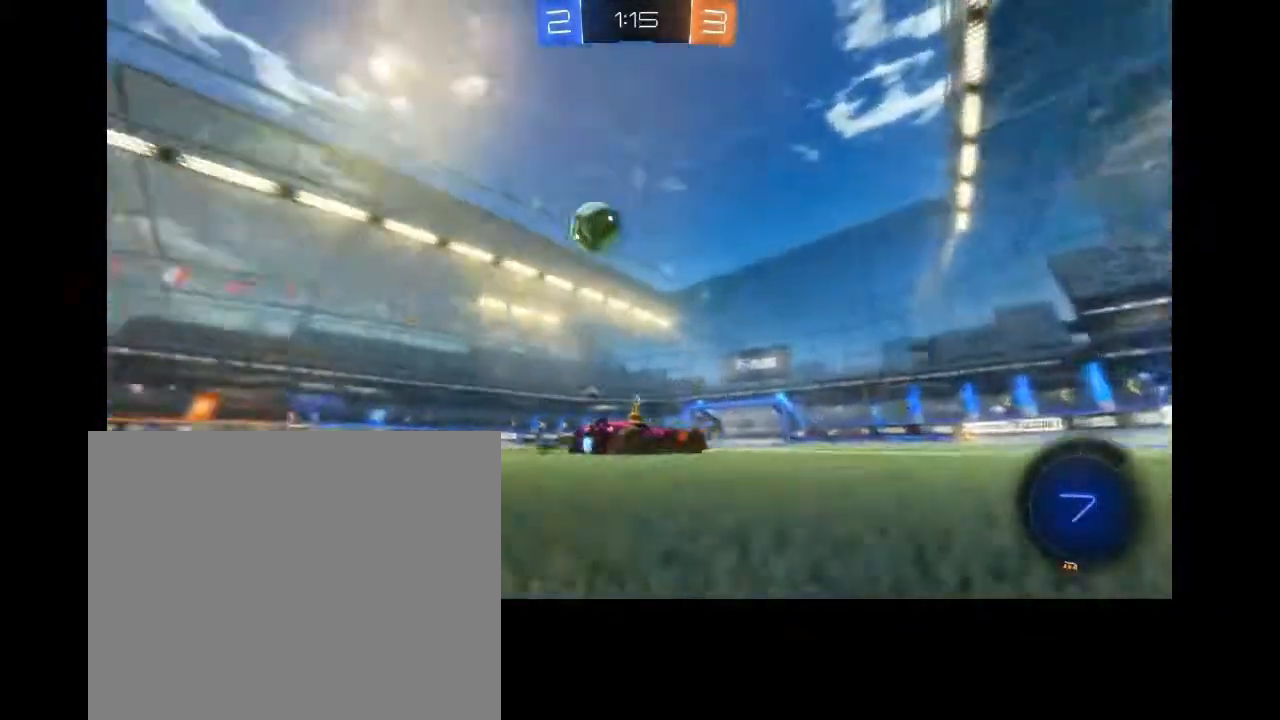
{"buttons": ["CIRCLE"], "left_stick": "left", "right_stick": "center", "events": [[233, "CIRCLE", "down"]]}
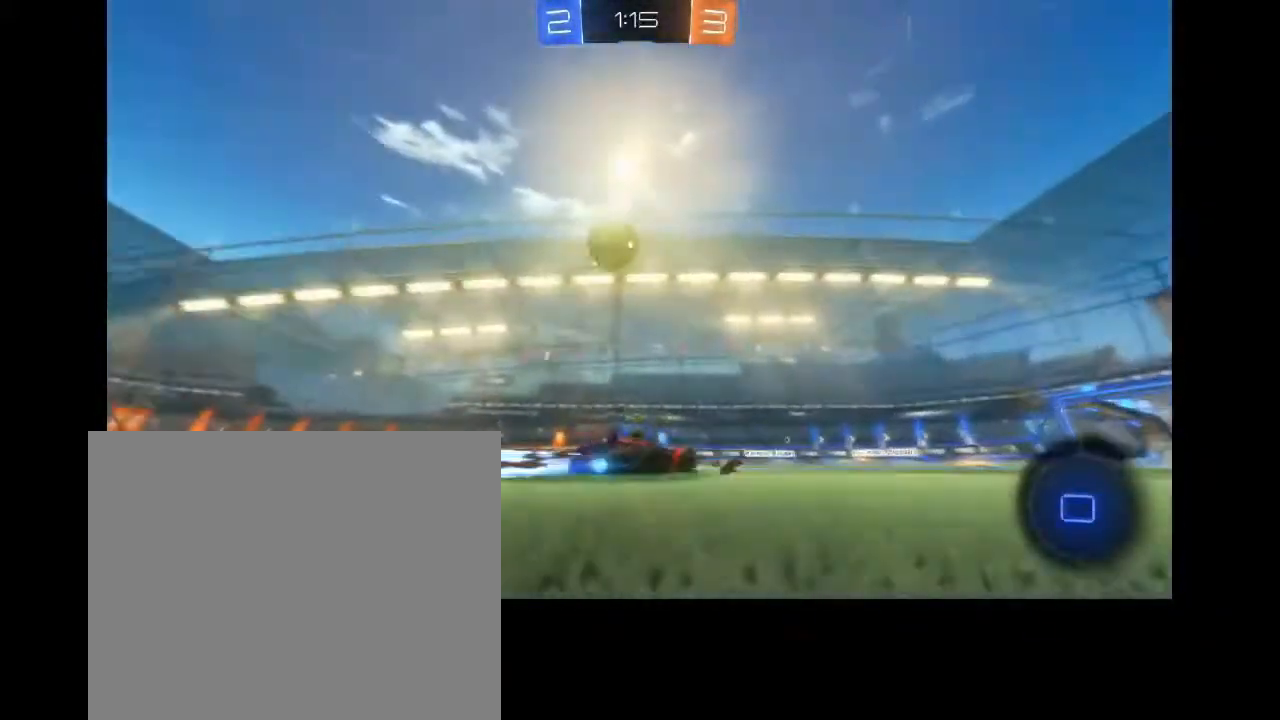
{"buttons": ["L2"], "left_stick": "right", "right_stick": "center", "events": [[300, "CIRCLE", "up"], [300, "left_stick", "right"], [367, "CROSS", "down"], [367, "L2", "down"], [467, "CROSS", "up"]]}
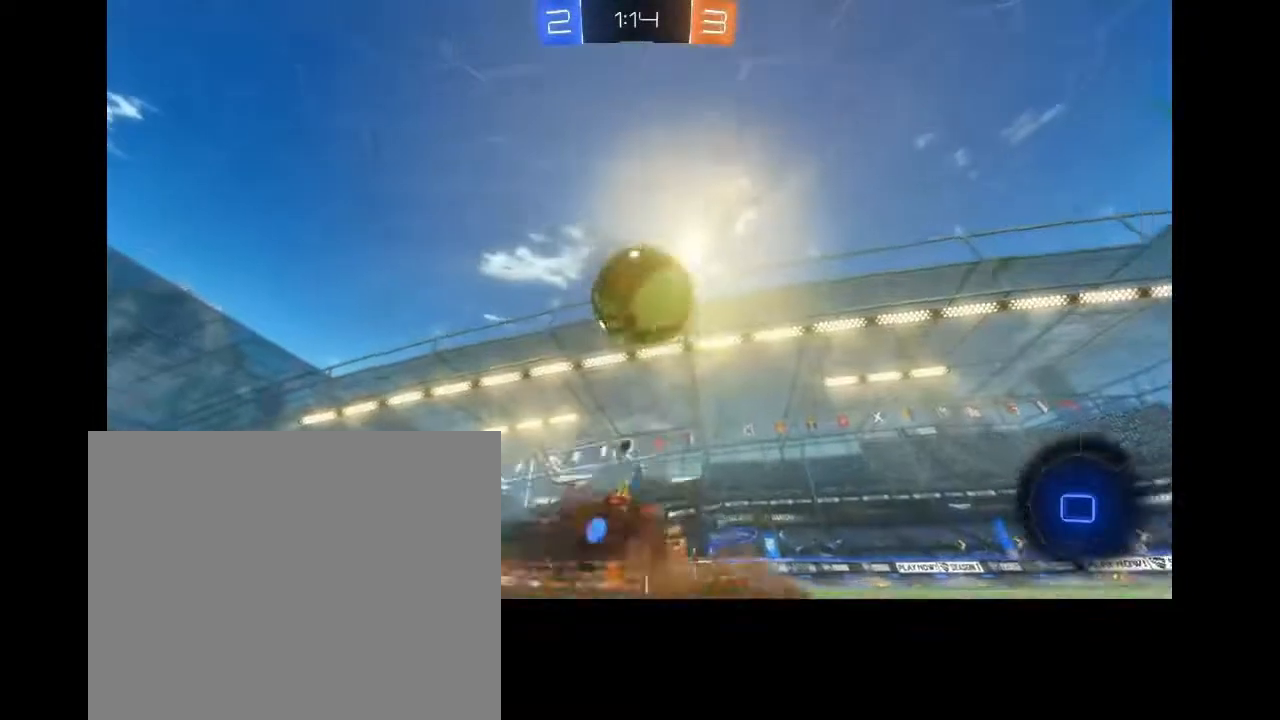
{"buttons": ["CROSS"], "left_stick": "right", "right_stick": "center", "events": [[33, "CROSS", "down"], [33, "L3", "down"], [33, "left_stick", "down-right"], [67, "L2", "up"], [167, "CROSS", "up"], [267, "CROSS", "down"], [300, "left_stick", "right"], [367, "CROSS", "up"], [433, "CROSS", "down"], [433, "L3", "up"]]}
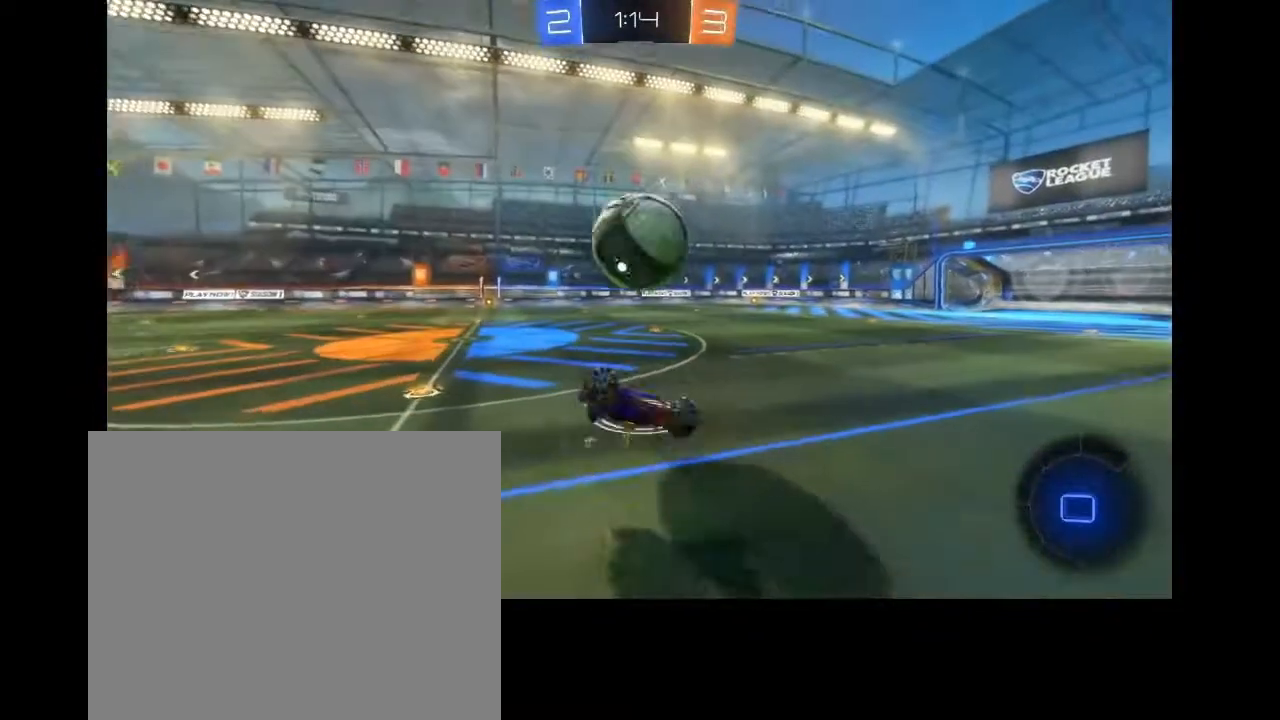
{"buttons": [], "left_stick": "right", "right_stick": "center", "events": [[33, "CROSS", "up"], [133, "left_stick", "center"], [467, "left_stick", "right"]]}
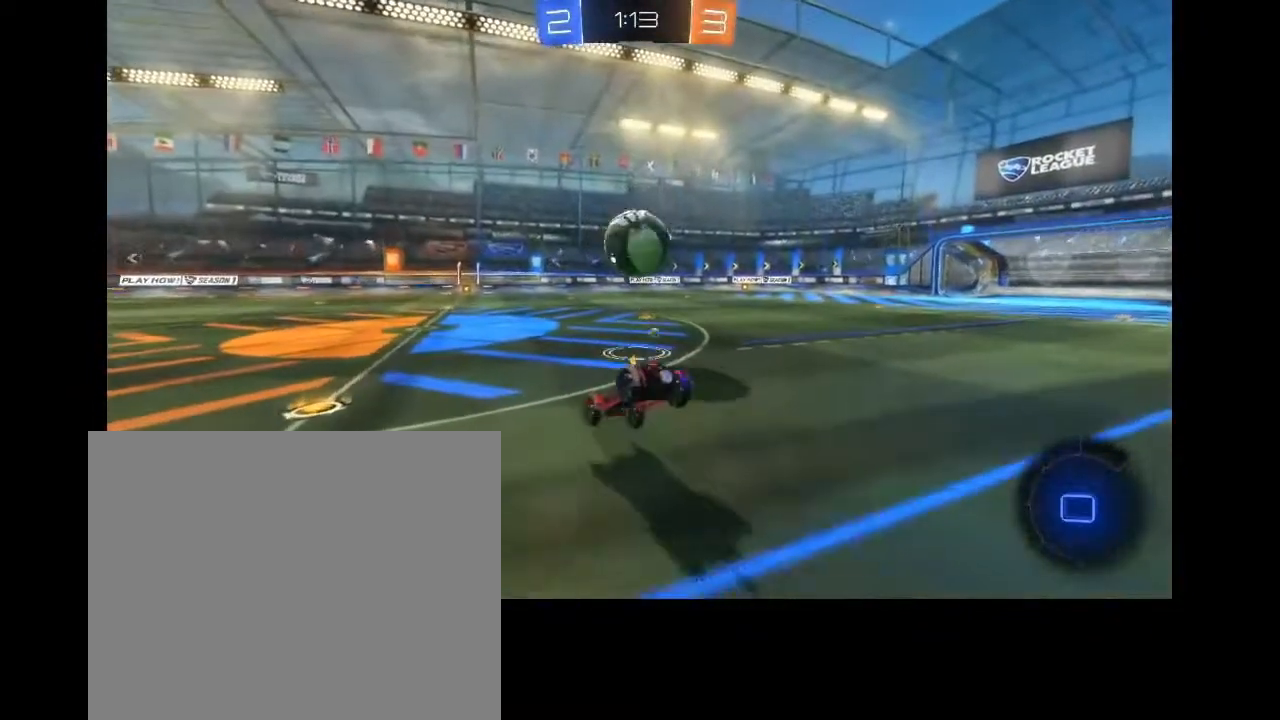
{"buttons": [], "left_stick": "up-right", "right_stick": "center", "events": [[100, "left_stick", "center"], [333, "left_stick", "up-right"]]}
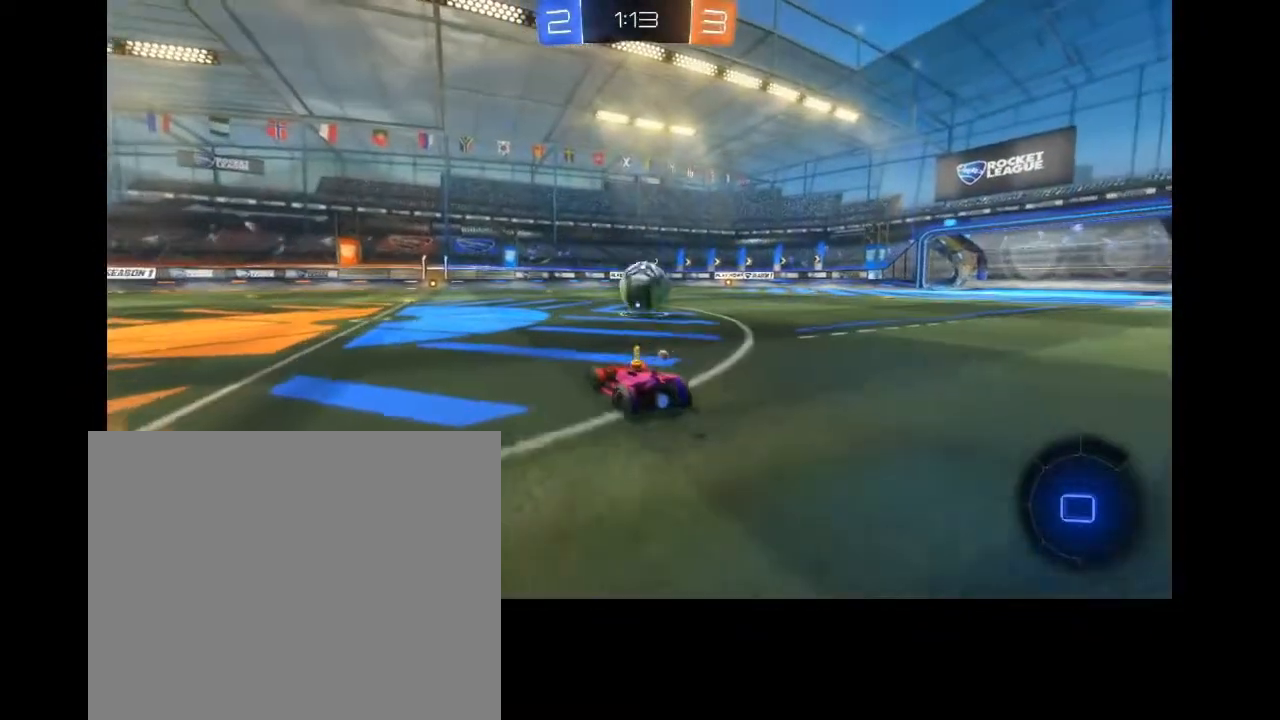
{"buttons": [], "left_stick": "up", "right_stick": "center", "events": [[300, "left_stick", "up"]]}
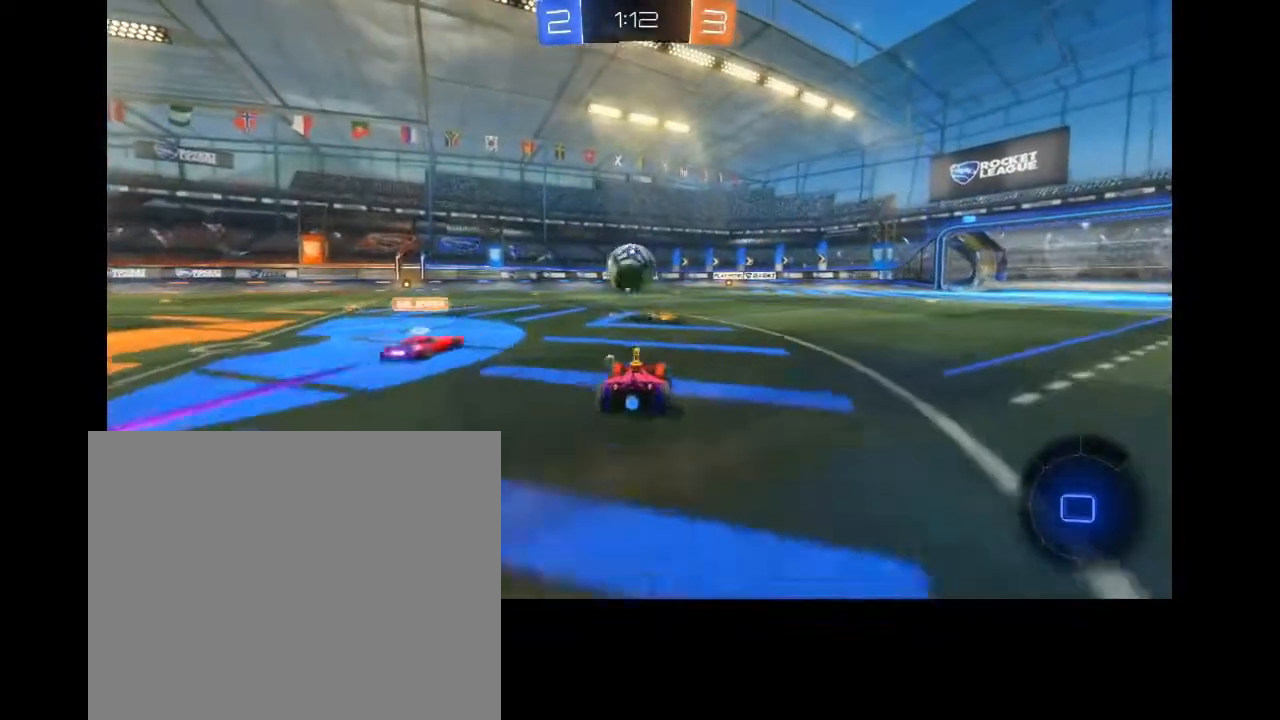
{"buttons": ["CROSS"], "left_stick": "up-right", "right_stick": "center", "events": [[100, "CROSS", "down"], [200, "CROSS", "up"], [233, "left_stick", "up-right"], [300, "CROSS", "down"], [367, "CROSS", "up"], [467, "CROSS", "down"]]}
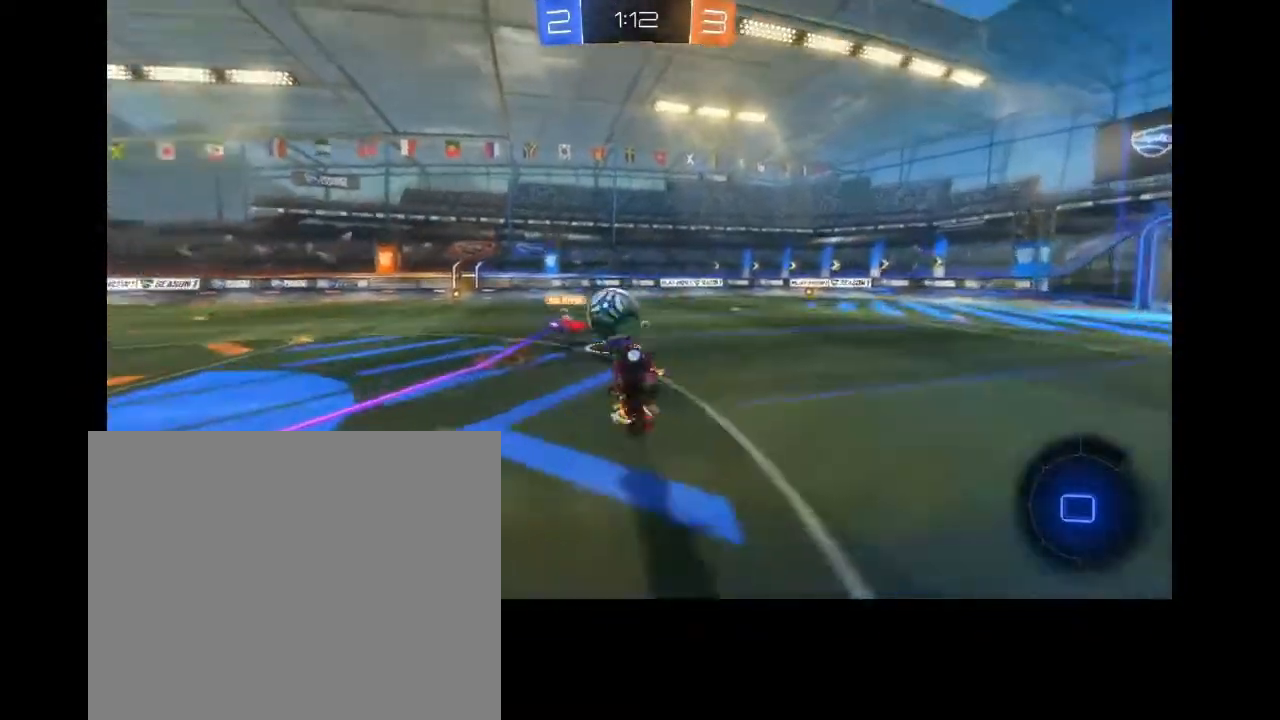
{"buttons": [], "left_stick": "center", "right_stick": "center", "events": [[33, "CROSS", "up"], [300, "left_stick", "center"]]}
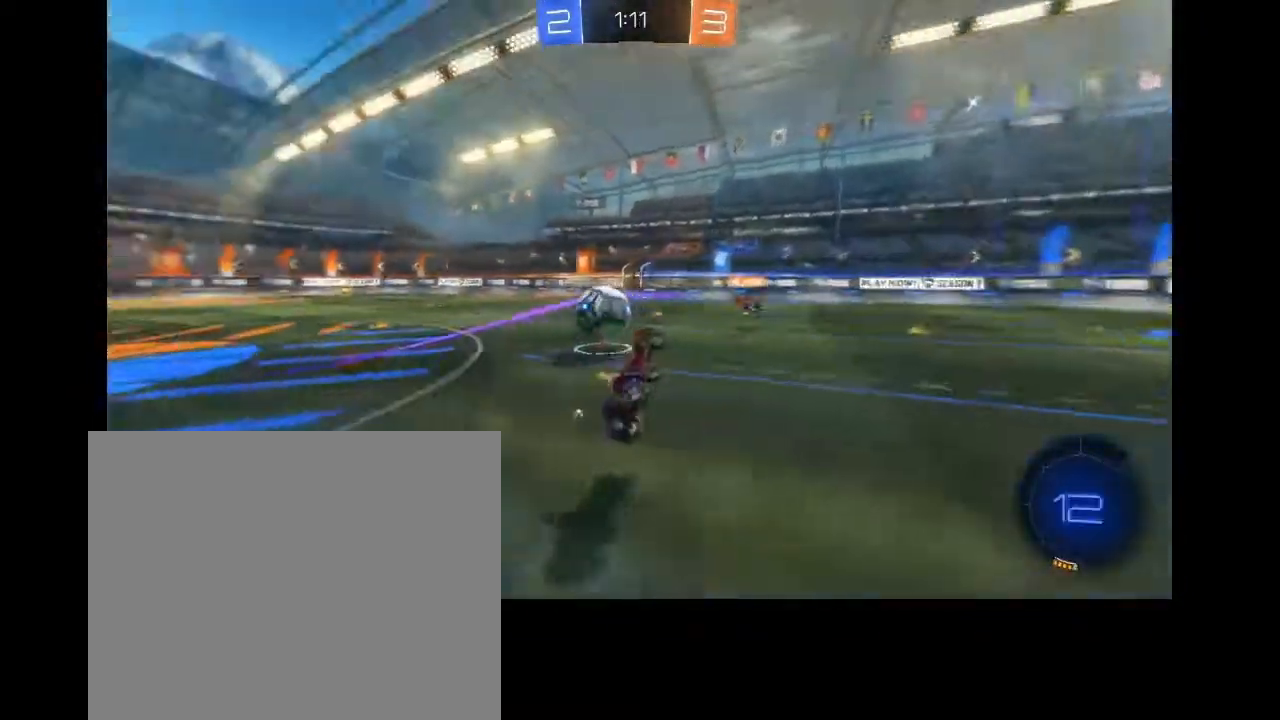
{"buttons": [], "left_stick": "left", "right_stick": "center", "events": [[33, "left_stick", "left"], [133, "L1", "down"], [200, "L2", "down"], [267, "L1", "up"], [400, "L2", "up"]]}
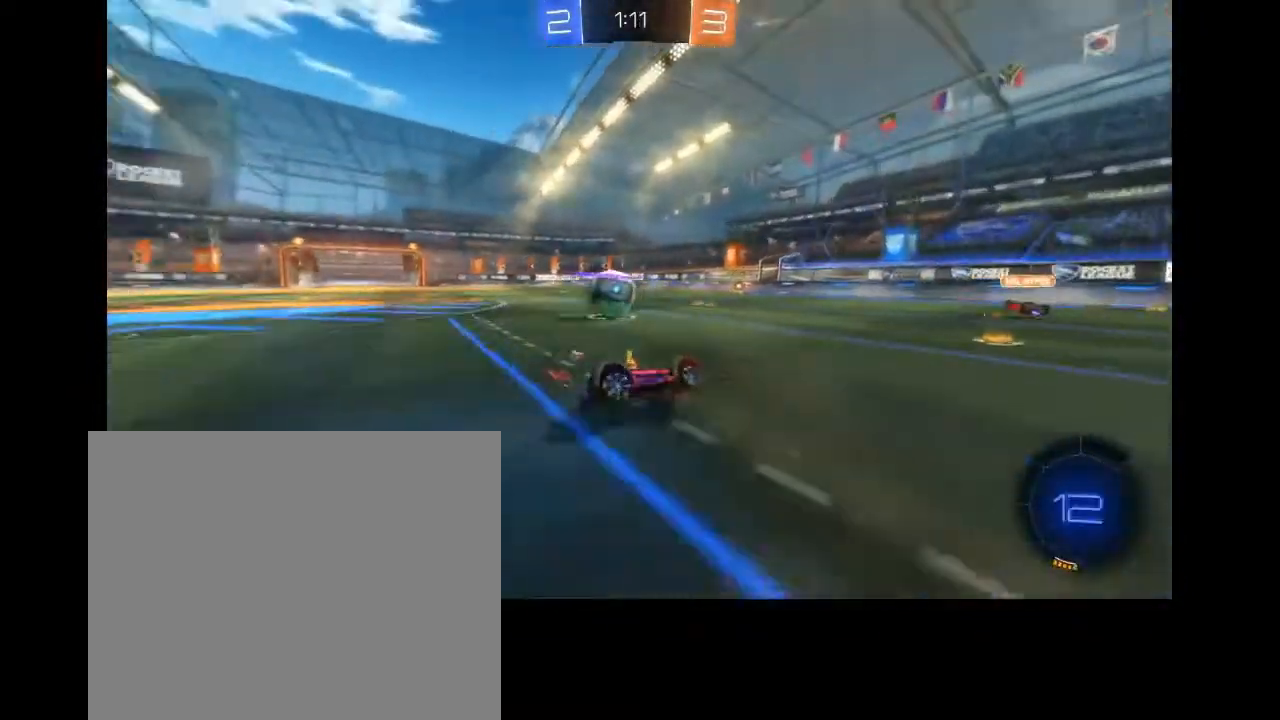
{"buttons": [], "left_stick": "right", "right_stick": "center", "events": [[400, "left_stick", "right"]]}
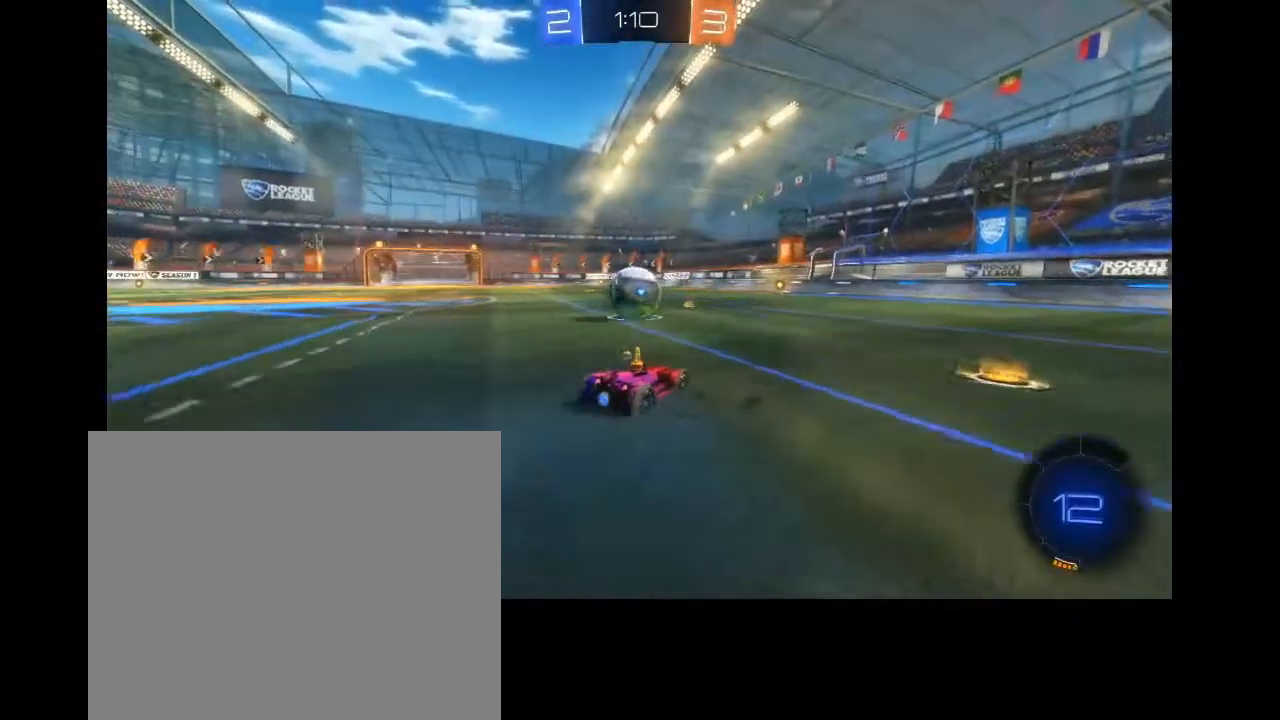
{"buttons": [], "left_stick": "left", "right_stick": "center", "events": [[100, "left_stick", "center"], [167, "left_stick", "left"], [400, "left_stick", "center"], [500, "left_stick", "left"]]}
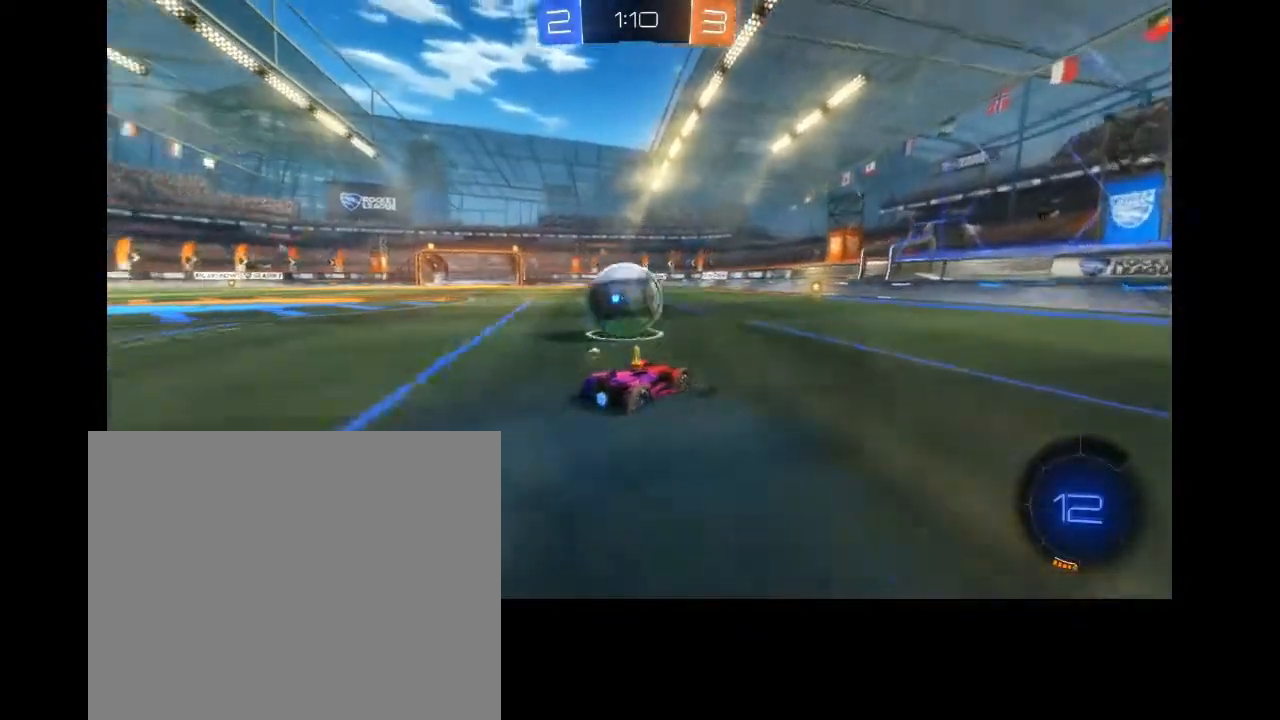
{"buttons": ["CIRCLE"], "left_stick": "up-right", "right_stick": "center", "events": [[67, "CIRCLE", "down"], [433, "left_stick", "up-right"]]}
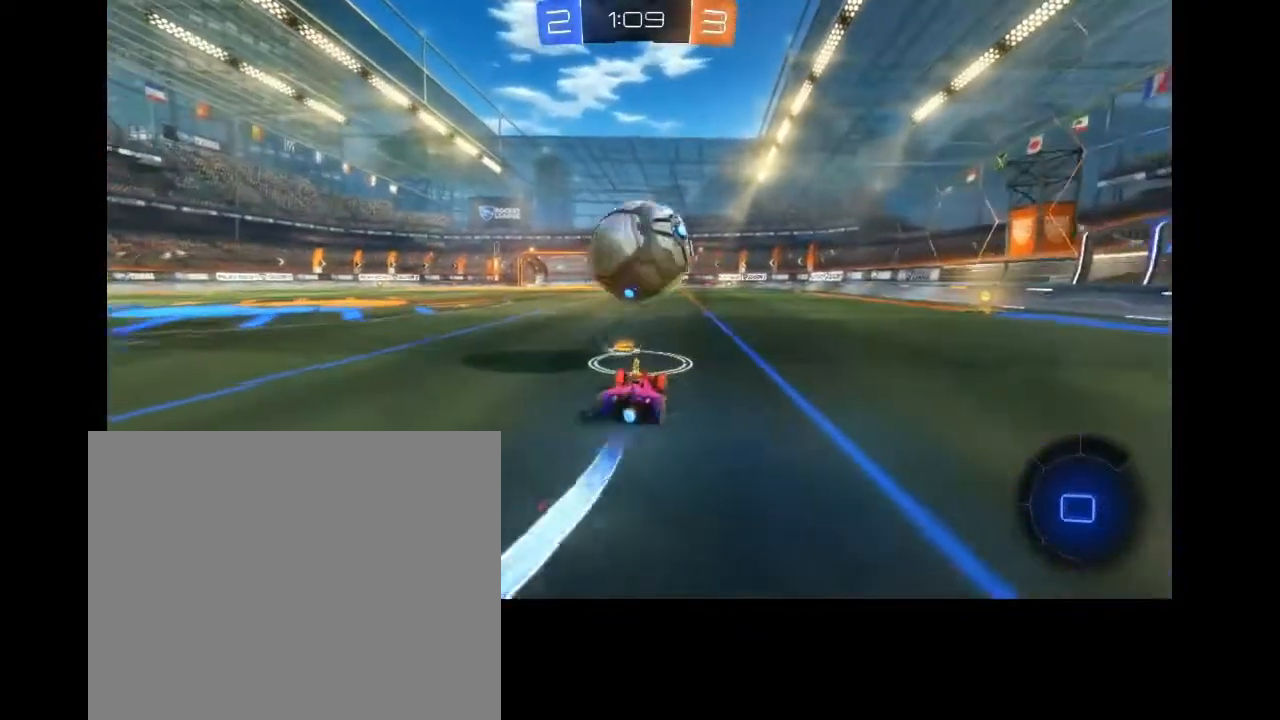
{"buttons": ["CIRCLE"], "left_stick": "center", "right_stick": "center", "events": [[500, "left_stick", "center"]]}
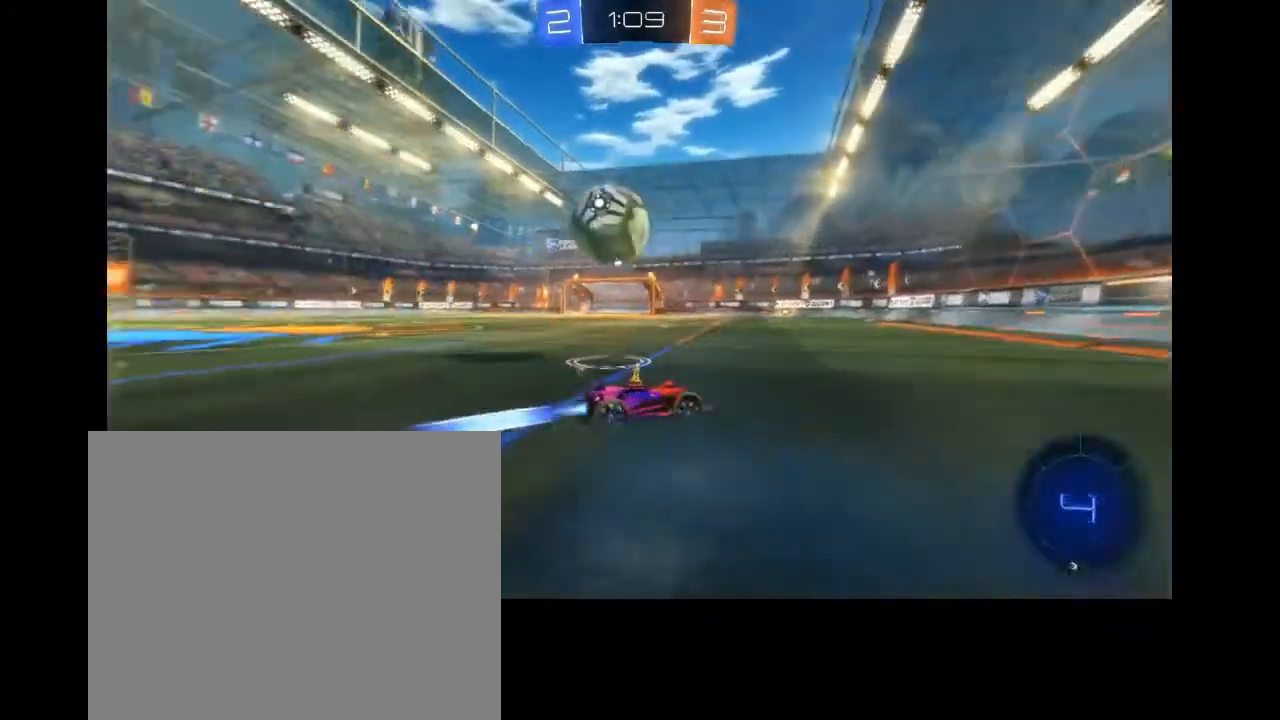
{"buttons": ["CIRCLE"], "left_stick": "left", "right_stick": "center", "events": [[500, "left_stick", "left"]]}
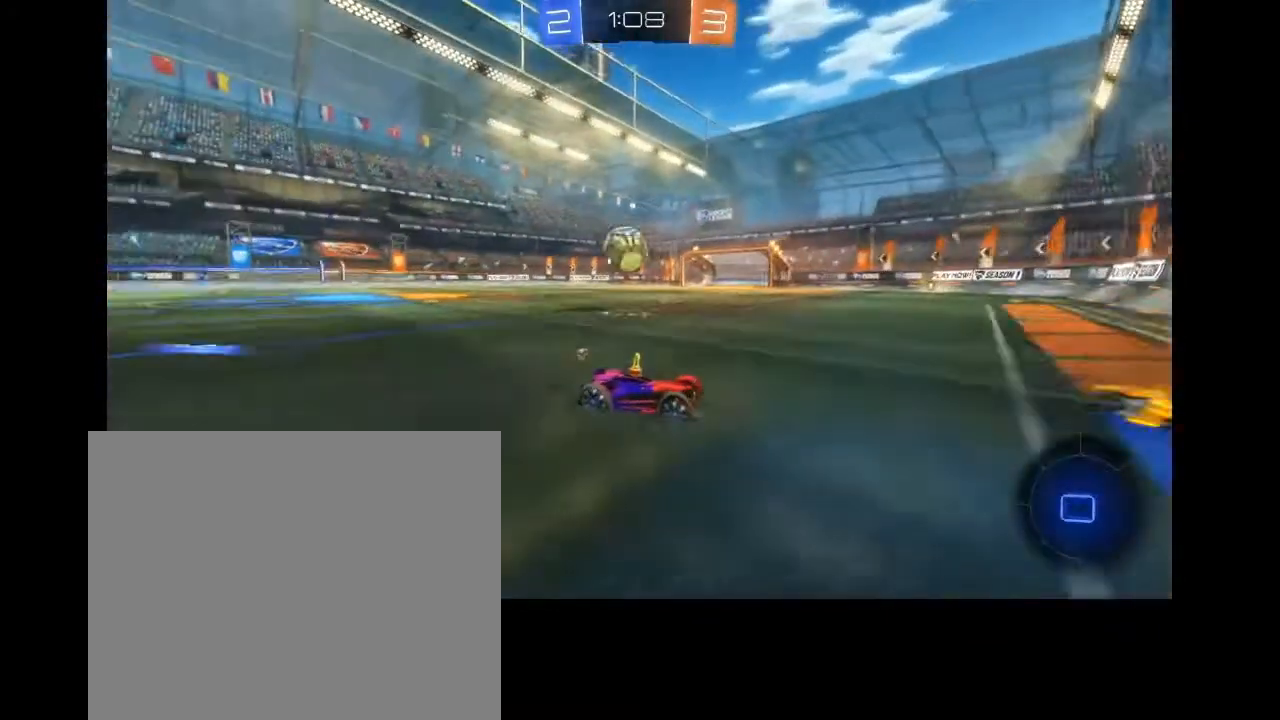
{"buttons": ["CIRCLE"], "left_stick": "left", "right_stick": "center", "events": []}
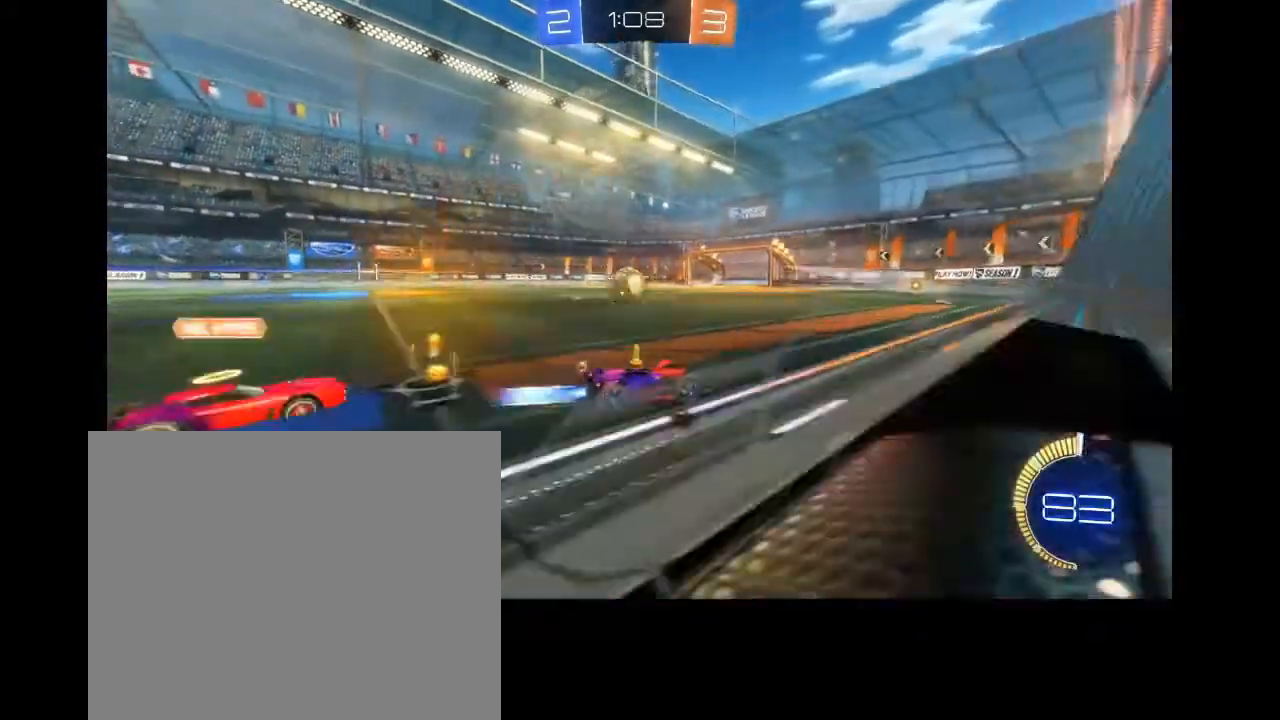
{"buttons": ["CIRCLE"], "left_stick": "left", "right_stick": "center", "events": [[33, "CIRCLE", "up"], [133, "CIRCLE", "down"]]}
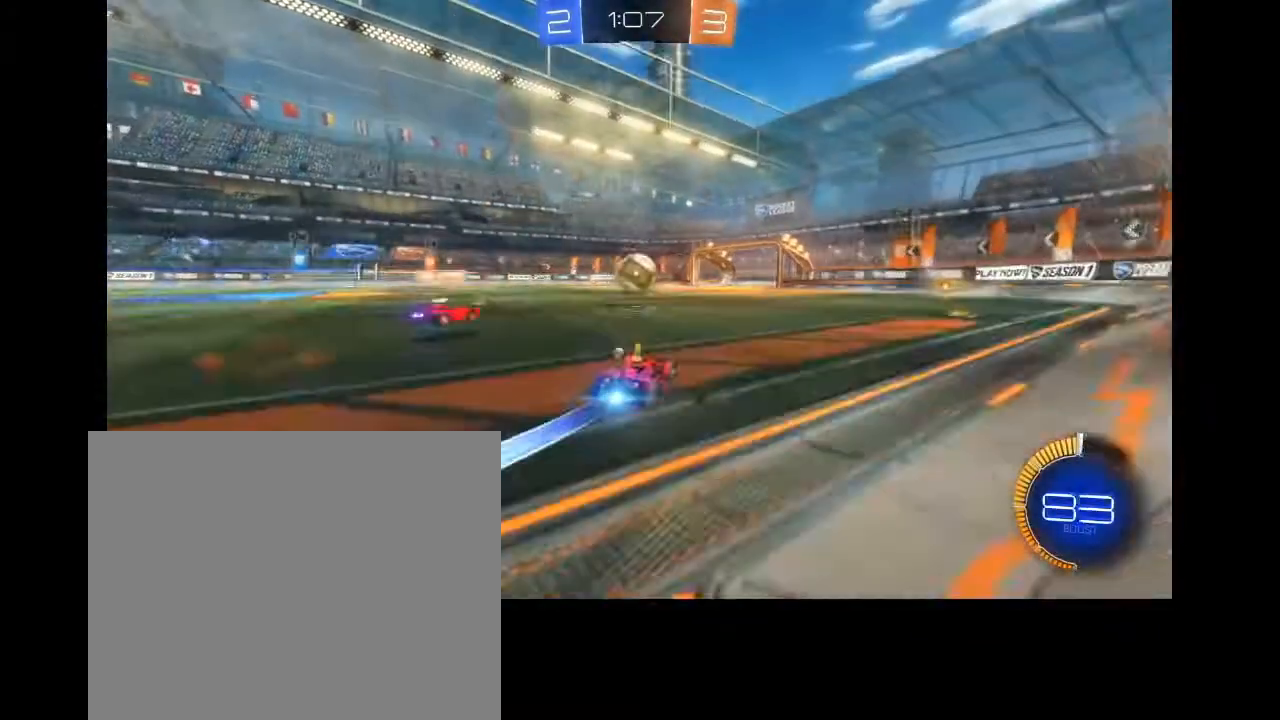
{"buttons": ["CIRCLE"], "left_stick": "right", "right_stick": "center", "events": [[33, "left_stick", "right"]]}
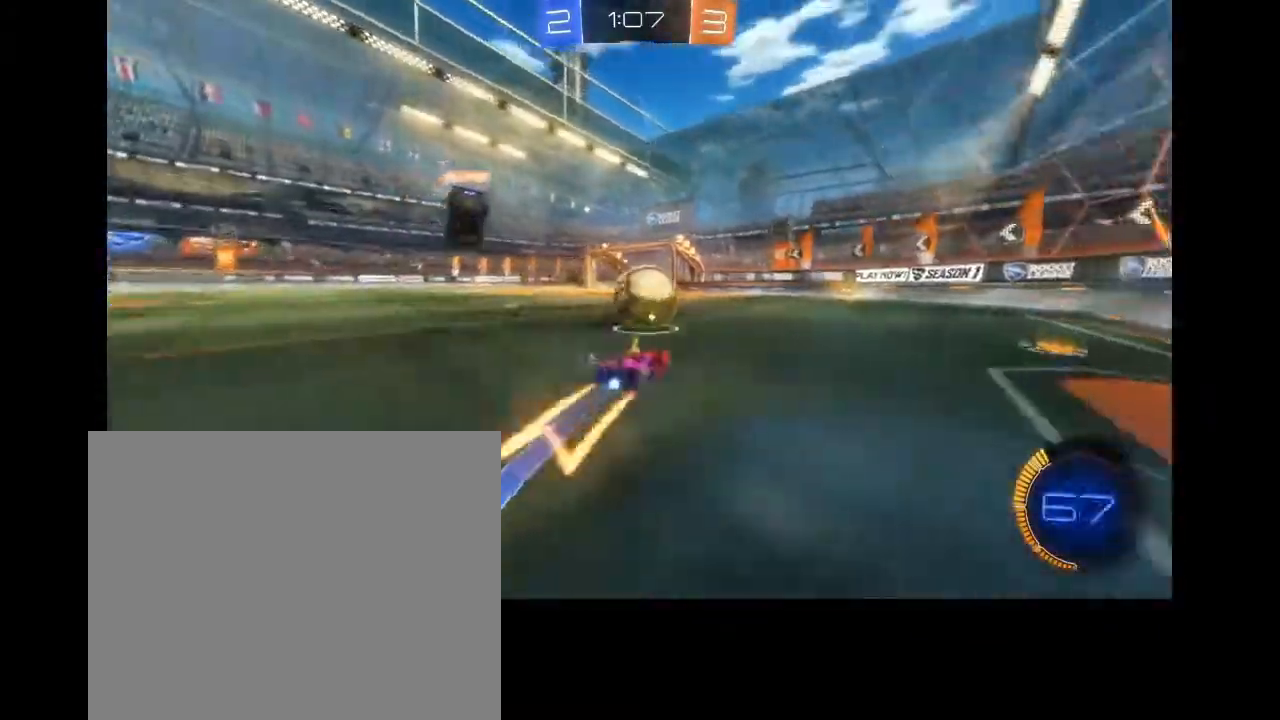
{"buttons": [], "left_stick": "left", "right_stick": "center", "events": [[100, "CROSS", "down"], [133, "left_stick", "left"], [200, "L3", "down"], [267, "CIRCLE", "up"], [267, "CROSS", "up"], [333, "CIRCLE", "down"], [333, "CROSS", "down"], [433, "CIRCLE", "up"], [433, "CROSS", "up"], [433, "L3", "up"]]}
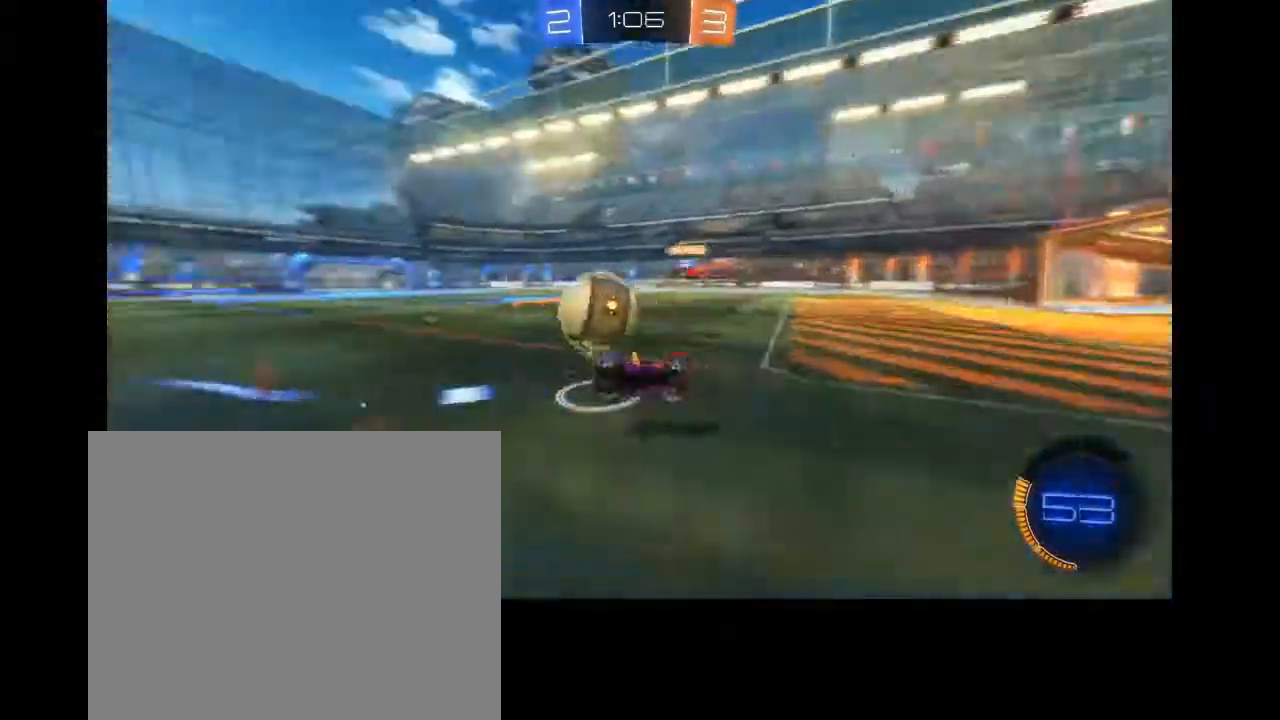
{"buttons": [], "left_stick": "center", "right_stick": "center", "events": [[133, "left_stick", "center"]]}
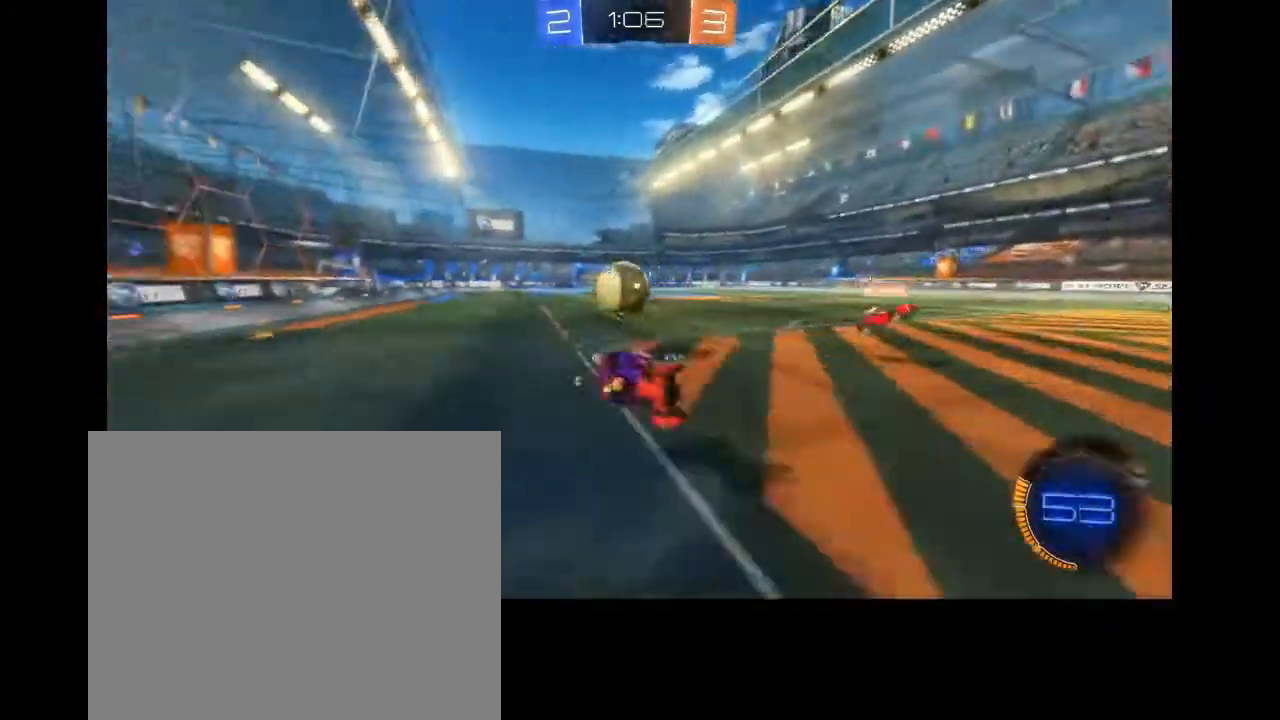
{"buttons": [], "left_stick": "left", "right_stick": "center", "events": [[200, "left_stick", "left"]]}